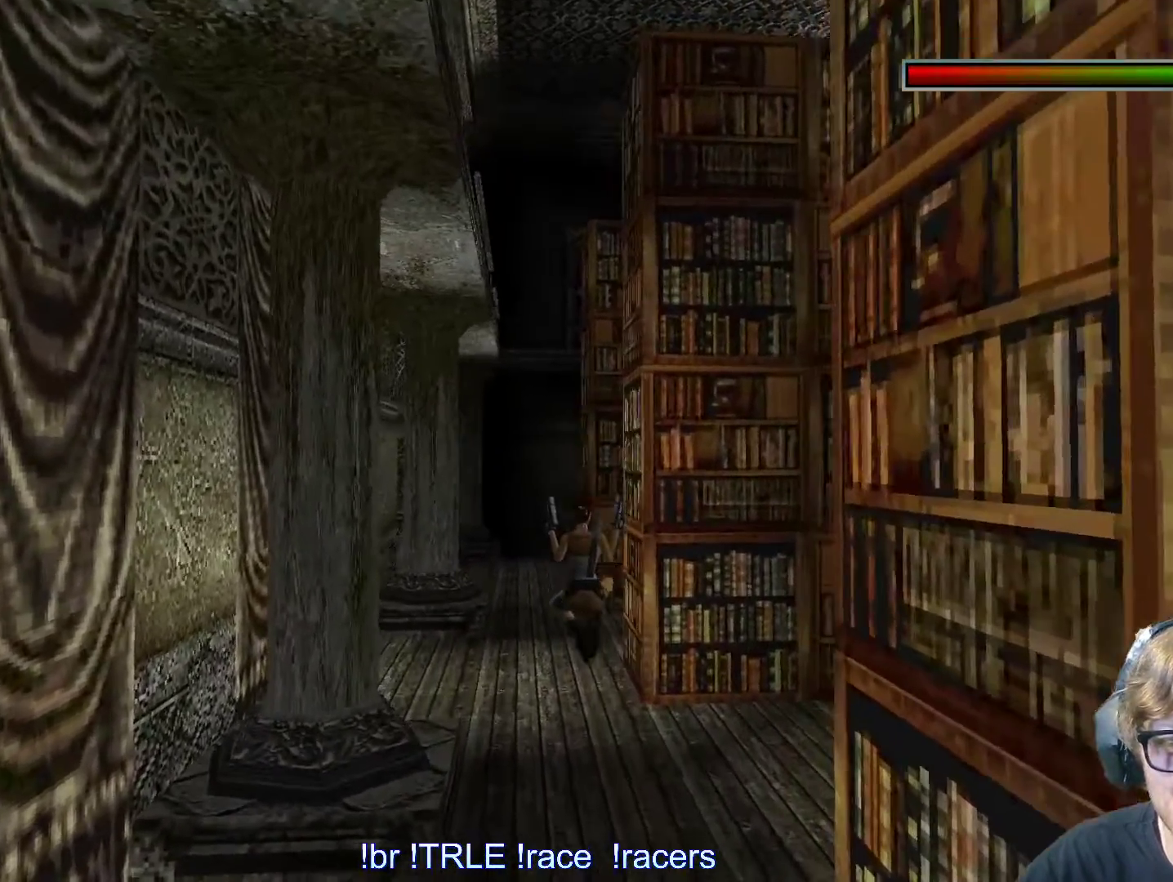
Gameplay with keyboard; each line is a JSON object with the keys held at the frame after it. "events" lists presses ("down") and releases ("up") of "0", "1", "2", "3", "4", "5", "6", "7", "8", "9", "alt", "ctrl_l", "ctrl_r", "dash", "down", "duck", "escape", "f2", "f3", "flare", "left", "load", "look", "return", "right", "roll", "save", "shift_l", "shift_r", "space", "stepl", "stepr" and "up" between this image and that frame as [ms after this image, input, new state], when the widget could be followed in between. No other keys are recorded. Mouse input is not recorded. Key names are as the overlay labels them; some are game actions (e.g. jump) rather than physical keys.
{"keys": ["alt", "up"], "events": [[83, "left", "down"], [267, "alt", "down"], [317, "left", "up"]]}
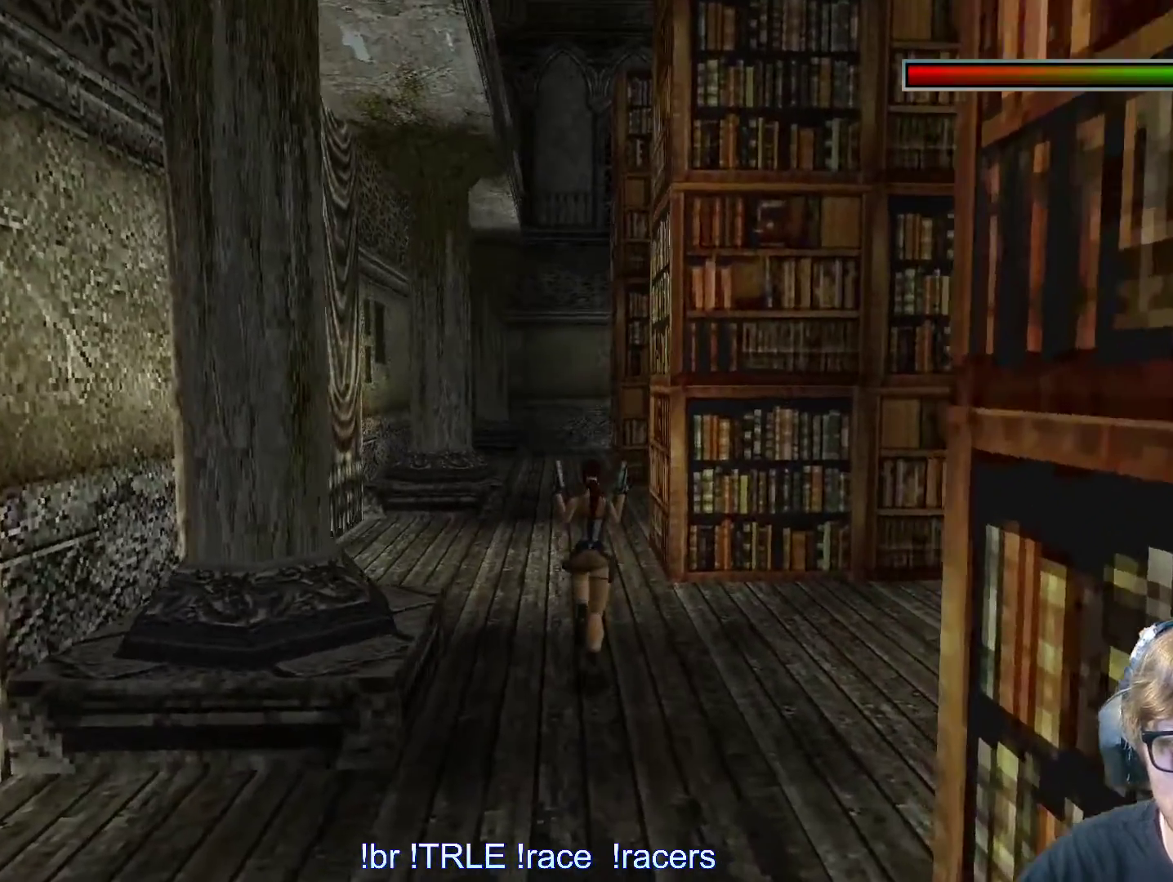
{"keys": ["up"], "events": [[100, "left", "down"], [417, "alt", "up"], [467, "left", "up"]]}
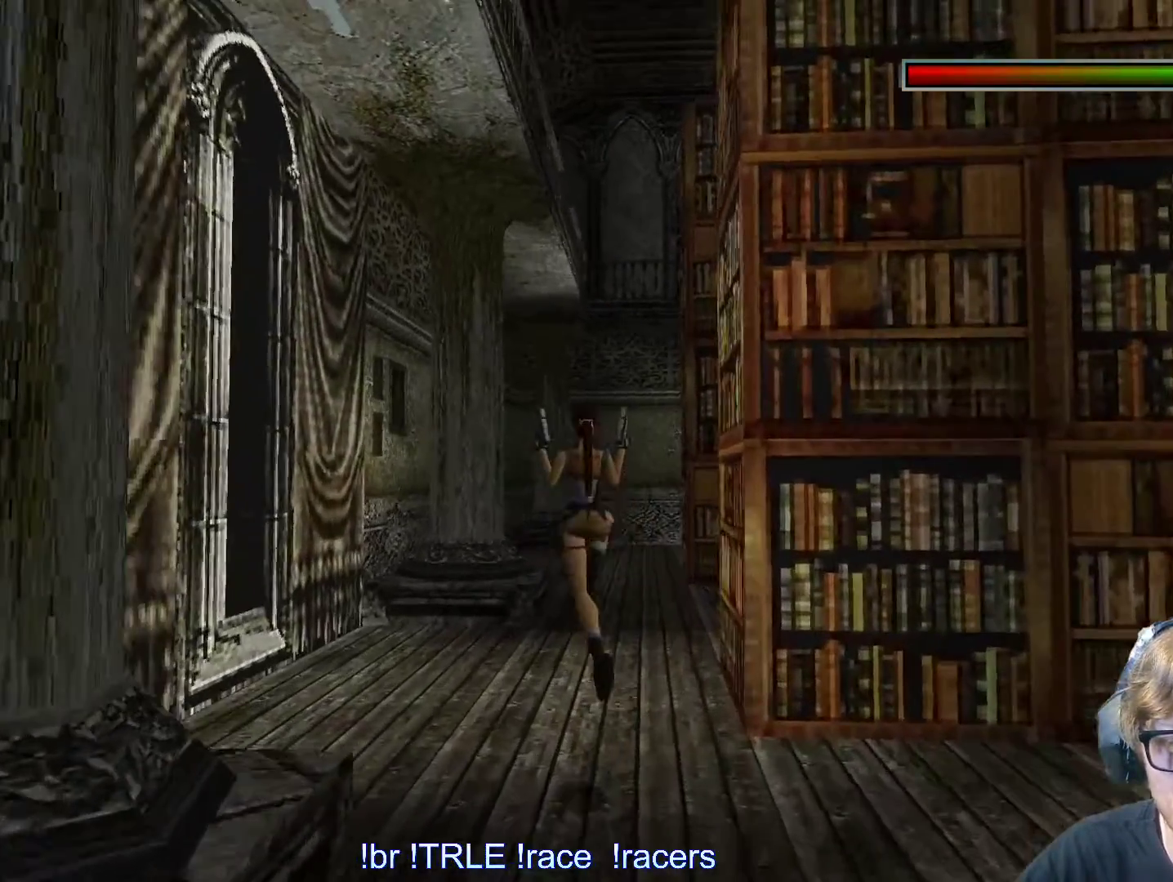
{"keys": ["right", "up"], "events": [[67, "right", "down"]]}
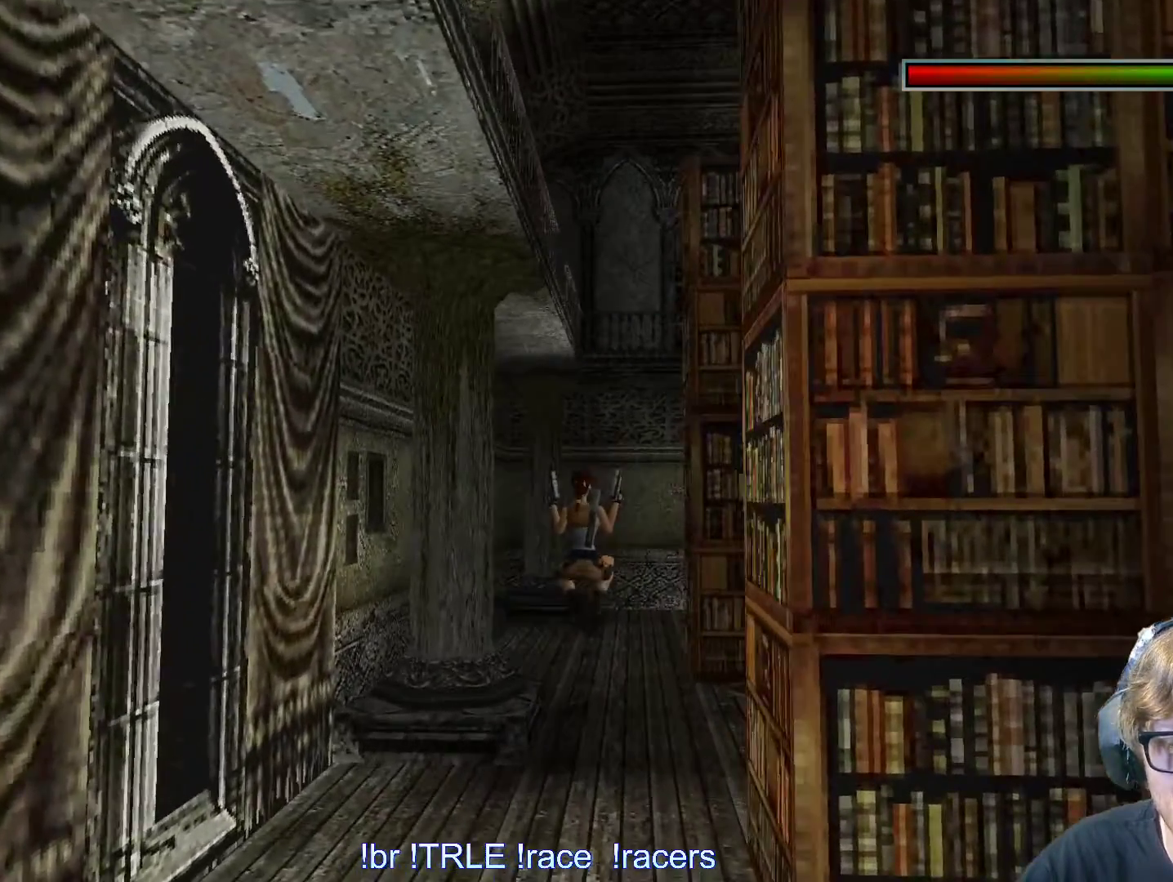
{"keys": ["up"], "events": [[217, "right", "up"]]}
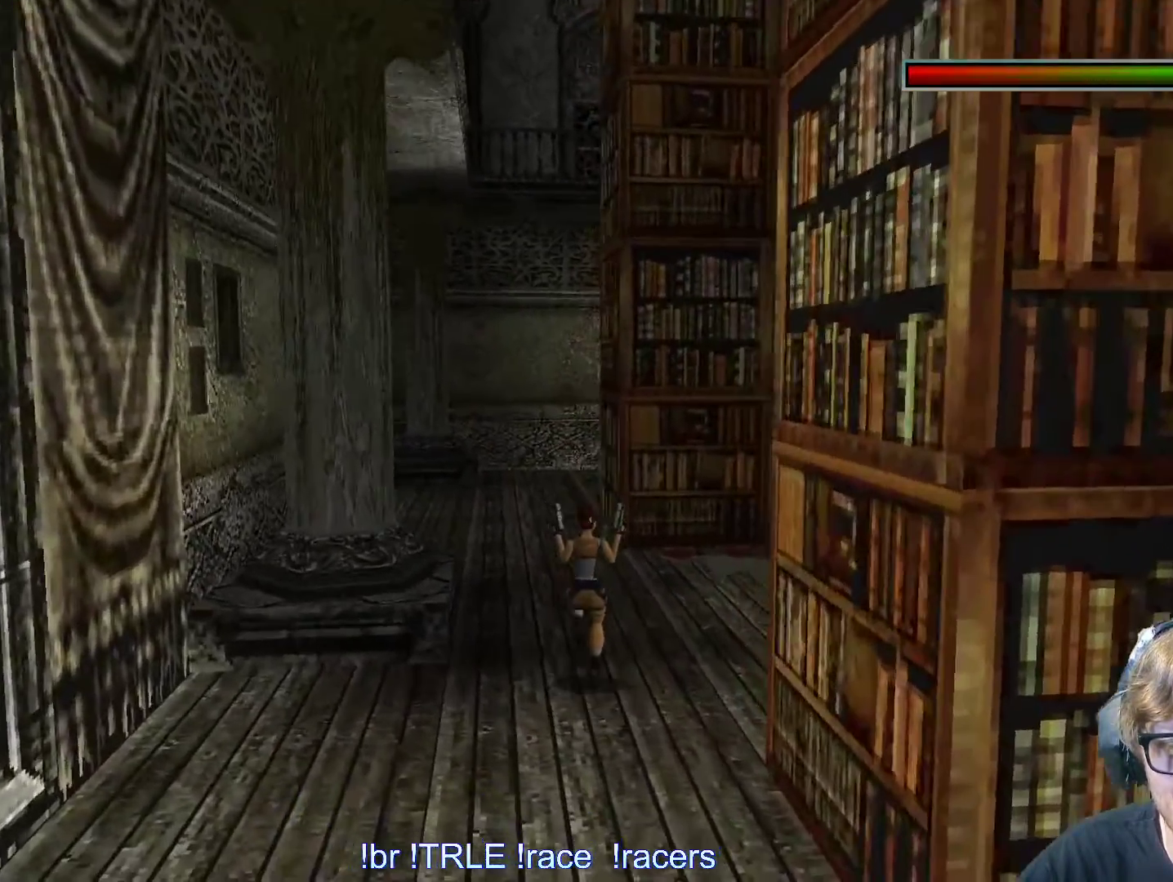
{"keys": ["alt", "up"], "events": [[50, "left", "down"], [133, "alt", "down"], [333, "left", "up"]]}
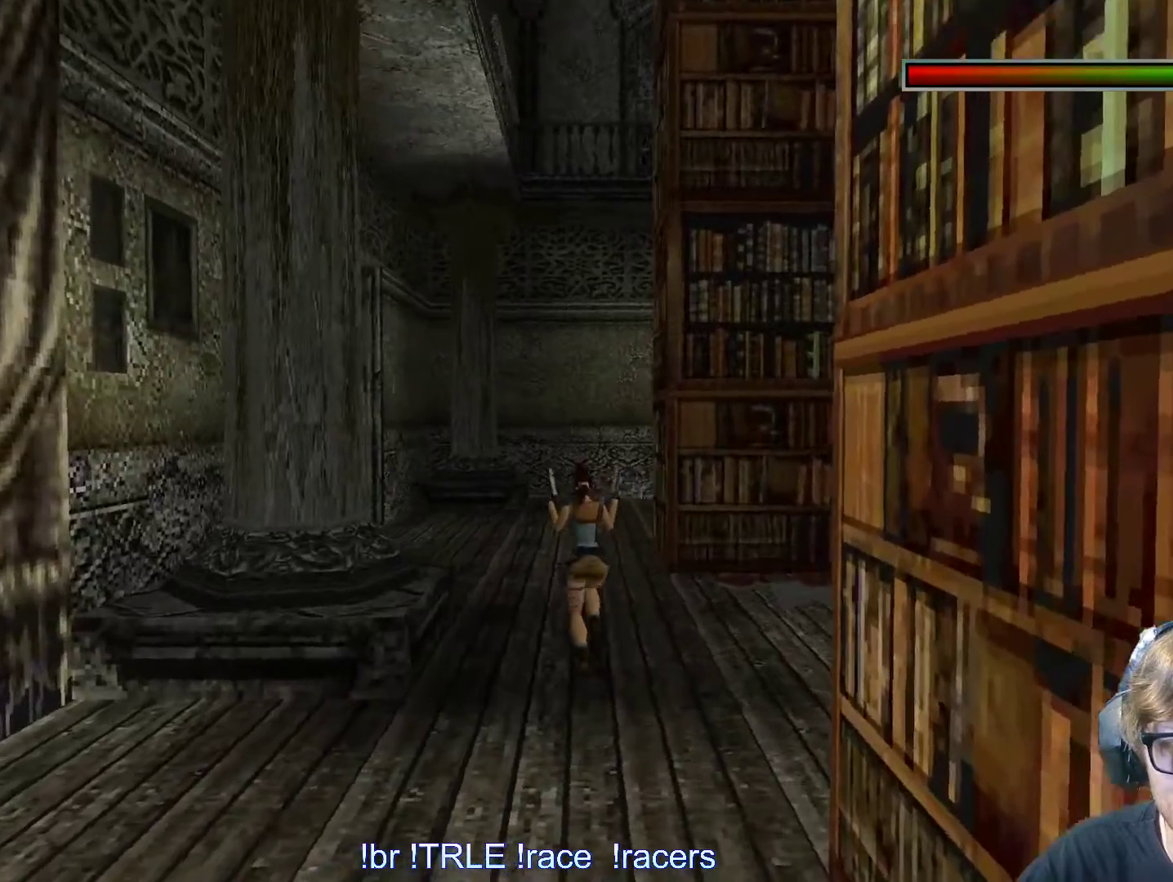
{"keys": ["left", "up"], "events": [[17, "left", "down"], [200, "alt", "up"], [250, "left", "up"], [400, "left", "down"]]}
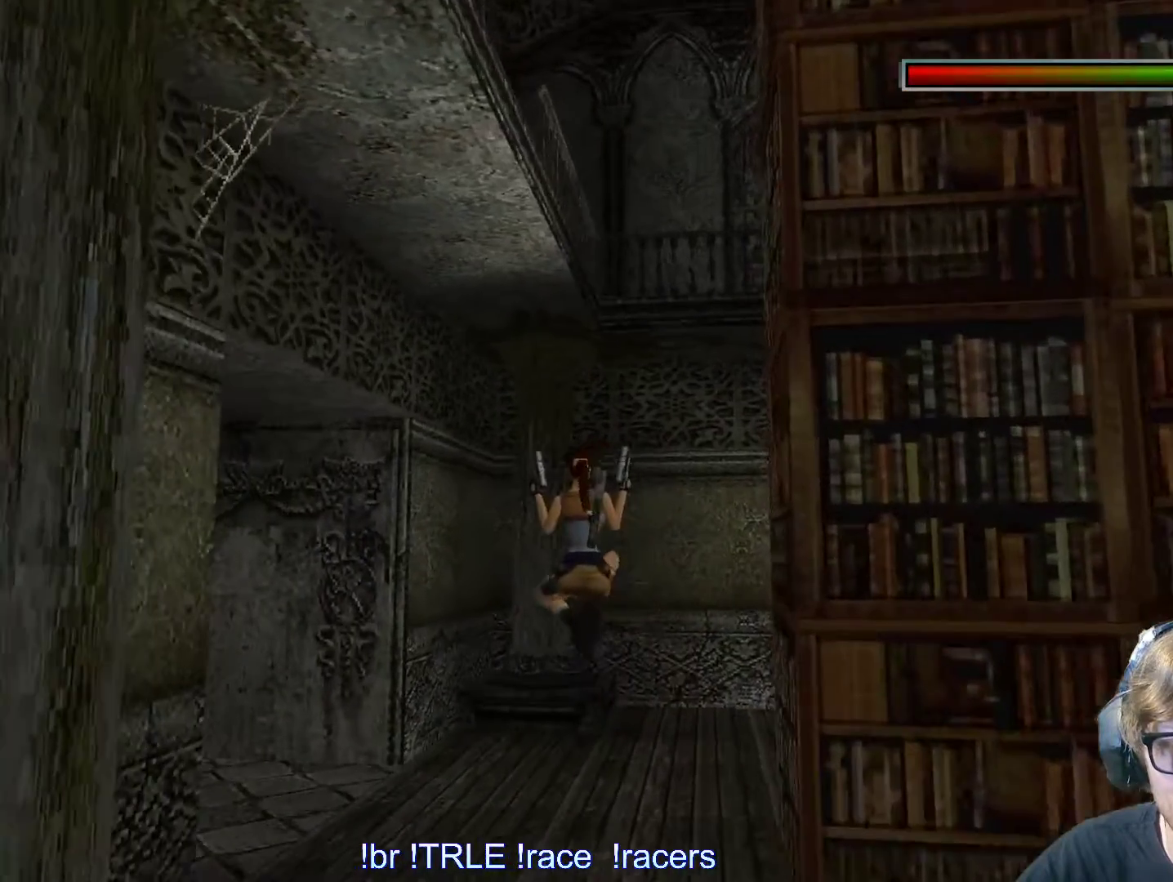
{"keys": ["left", "up"], "events": []}
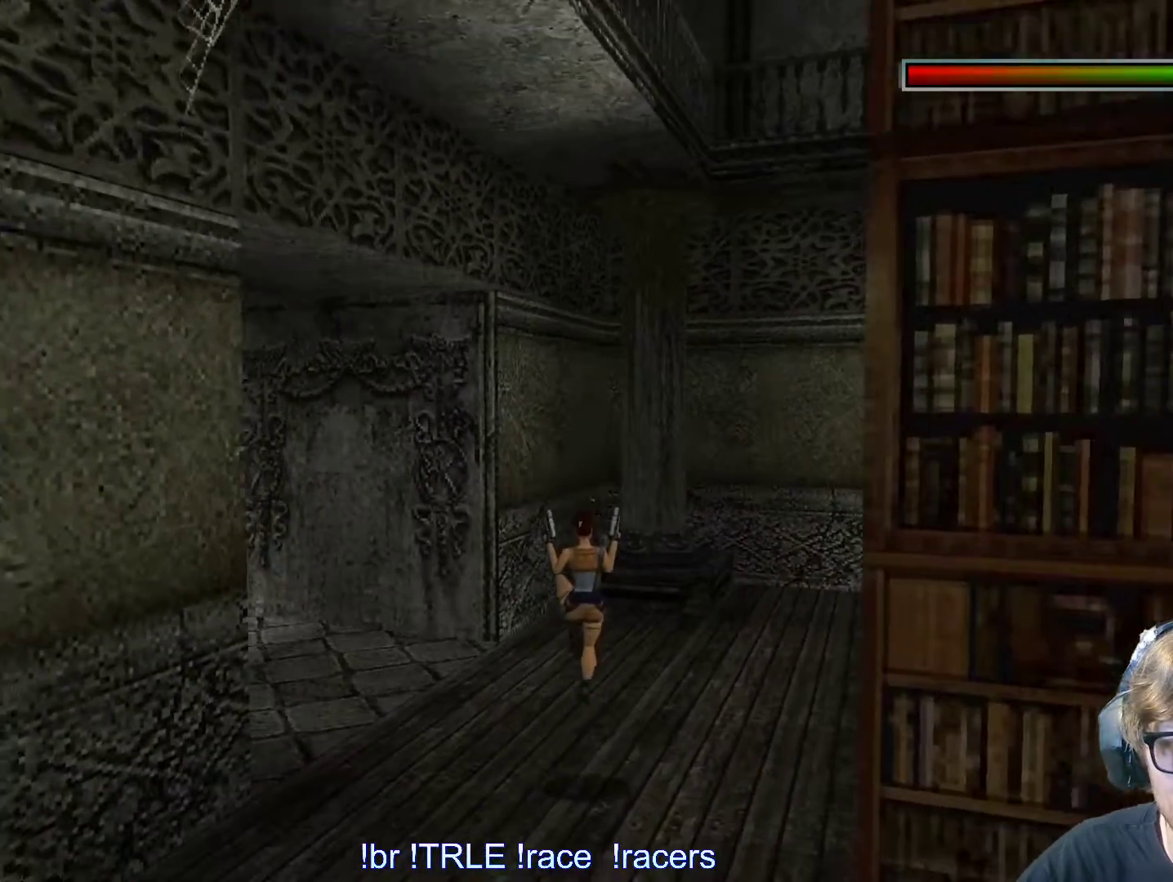
{"keys": ["left", "up"], "events": []}
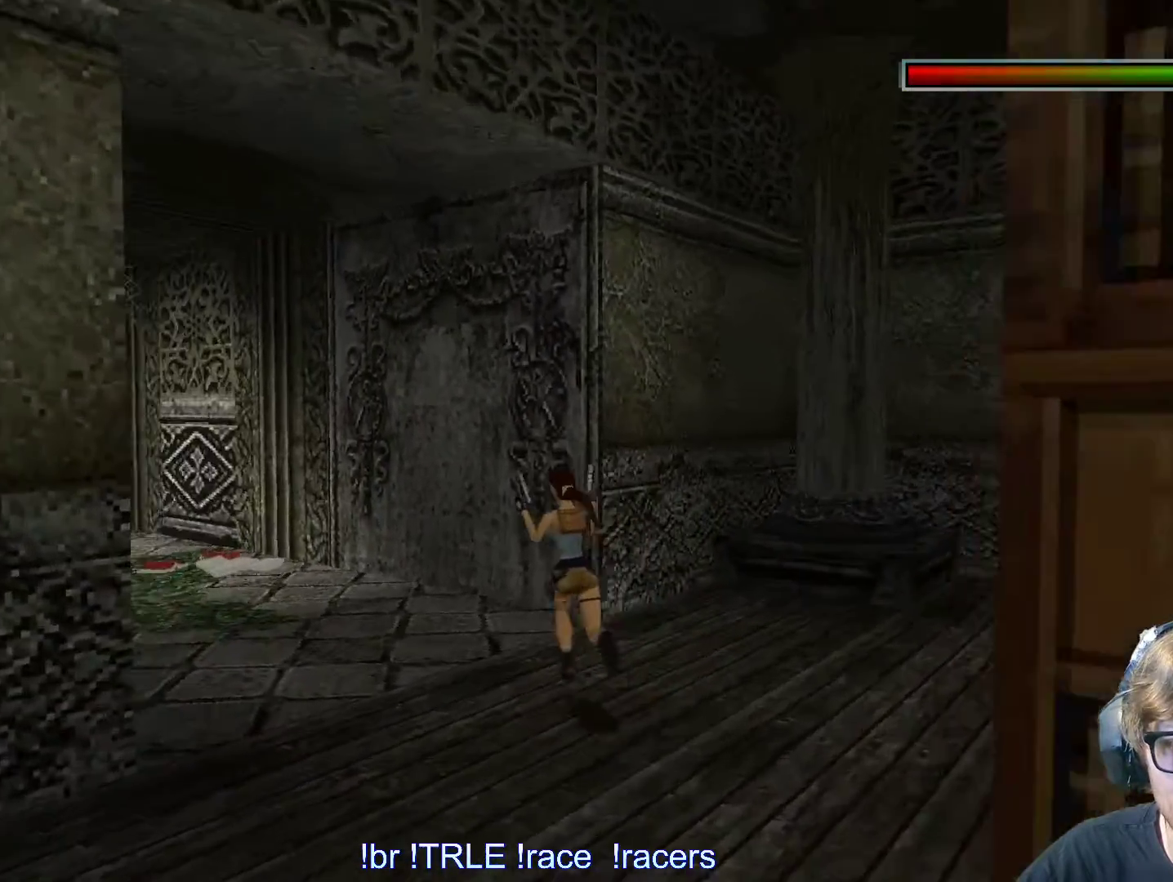
{"keys": ["left", "up"], "events": [[150, "left", "up"], [483, "left", "down"]]}
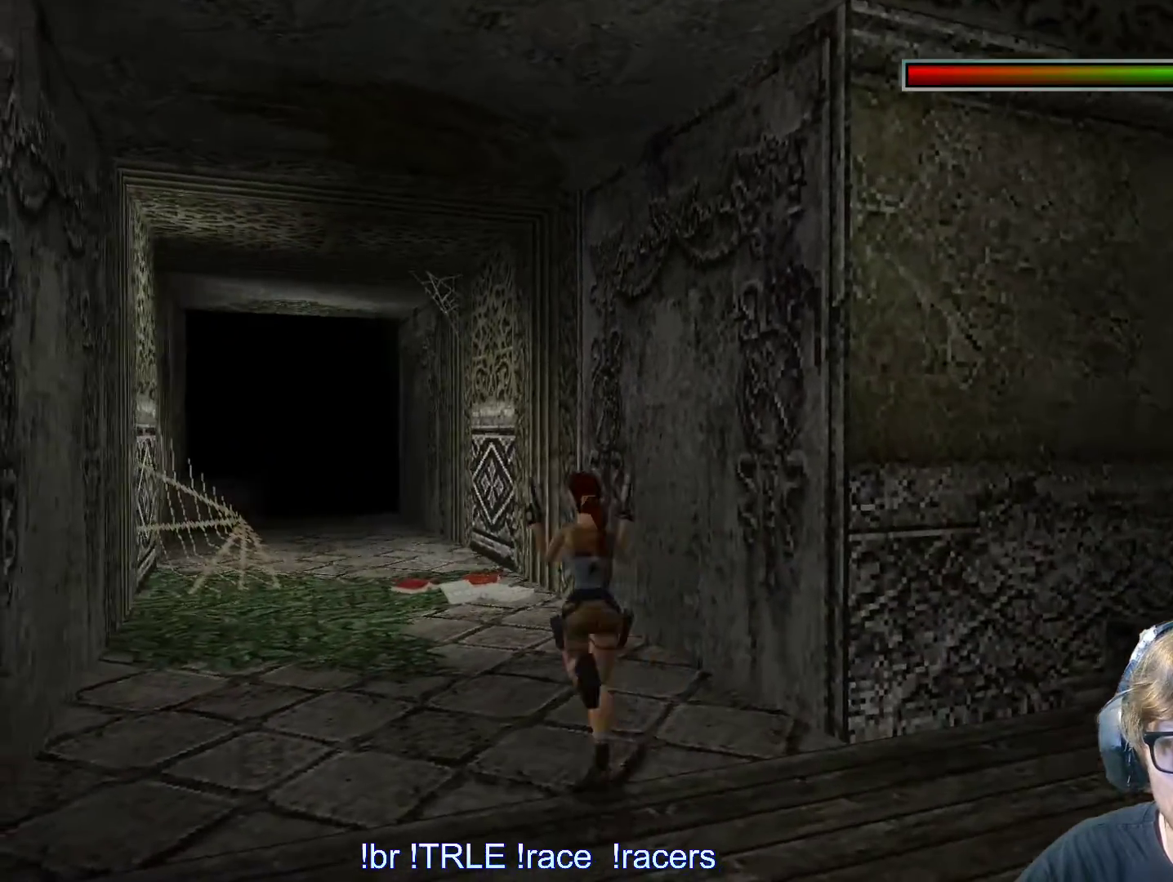
{"keys": ["alt", "up"], "events": [[267, "left", "up"], [417, "alt", "down"]]}
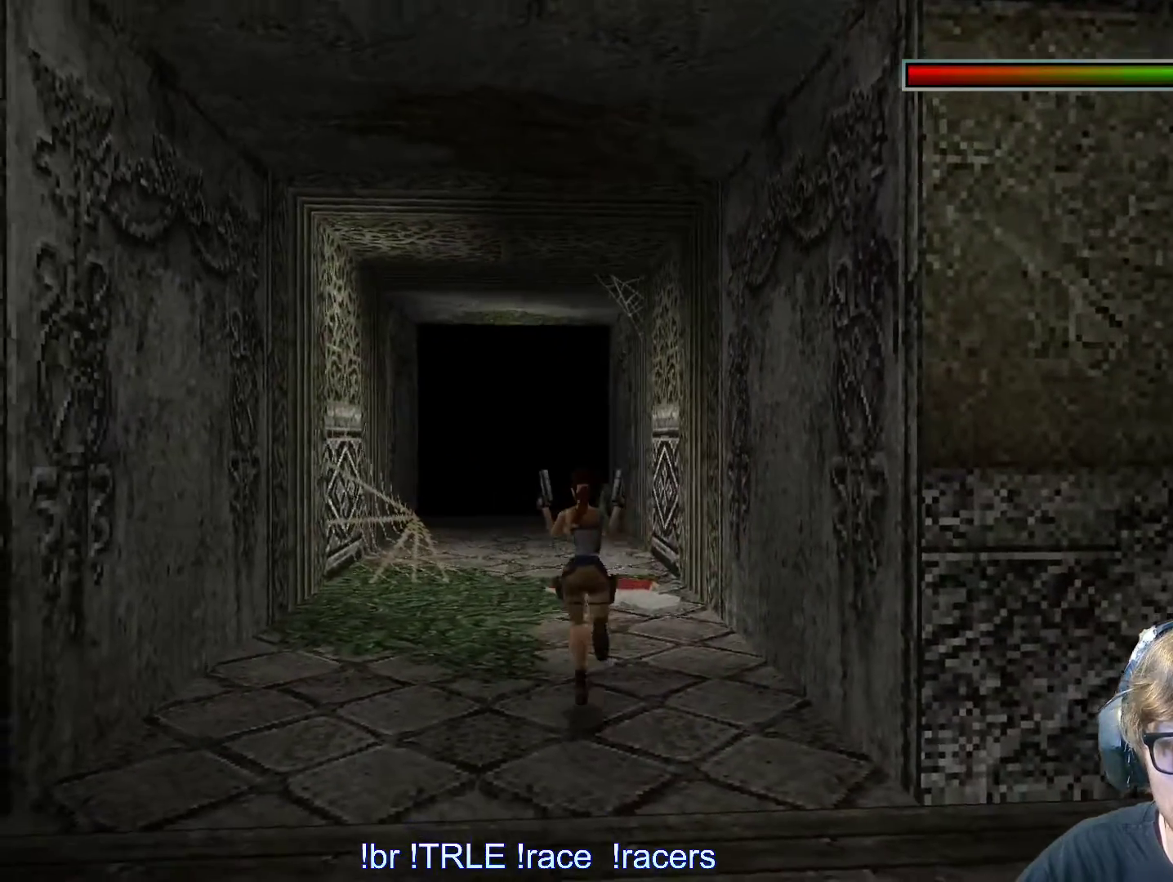
{"keys": [], "events": [[50, "left", "down"], [250, "left", "up"], [383, "alt", "up"], [417, "up", "up"]]}
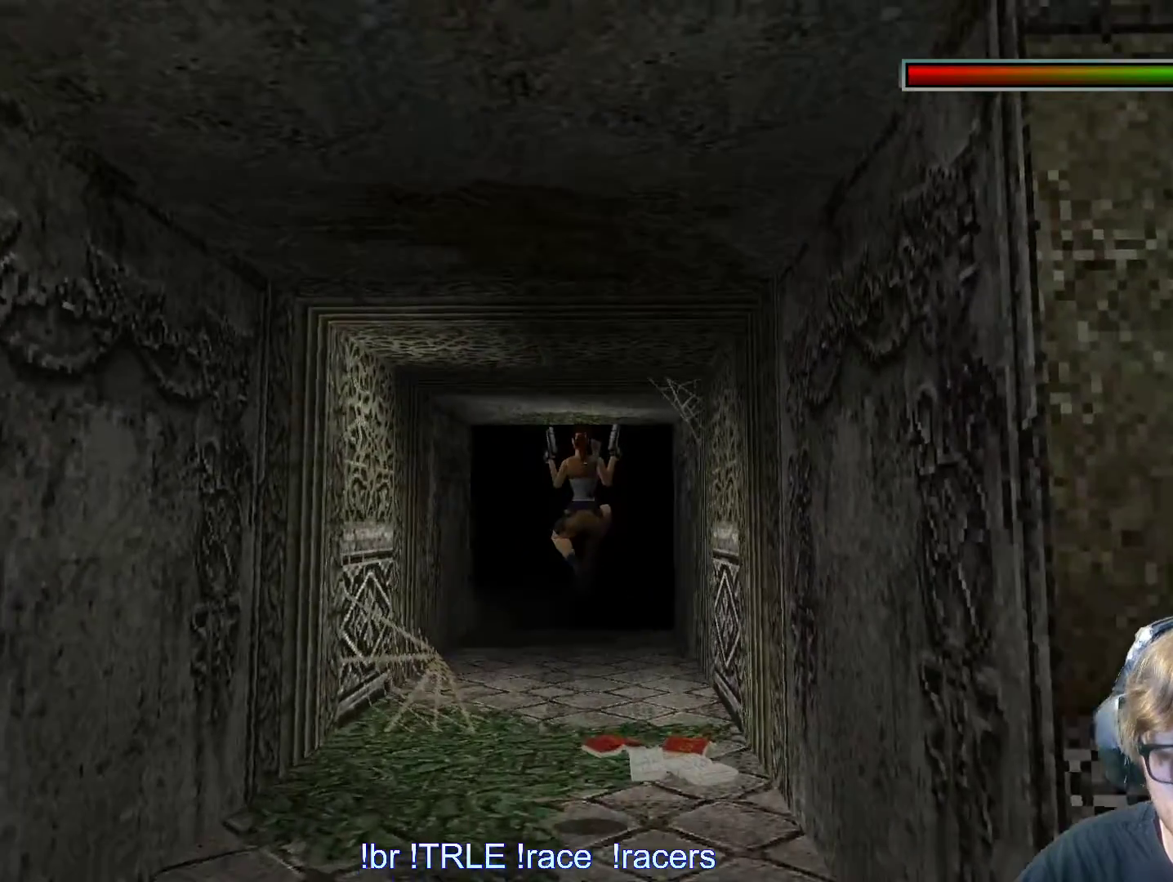
{"keys": [], "events": [[167, "save", "down"], [300, "save", "up"]]}
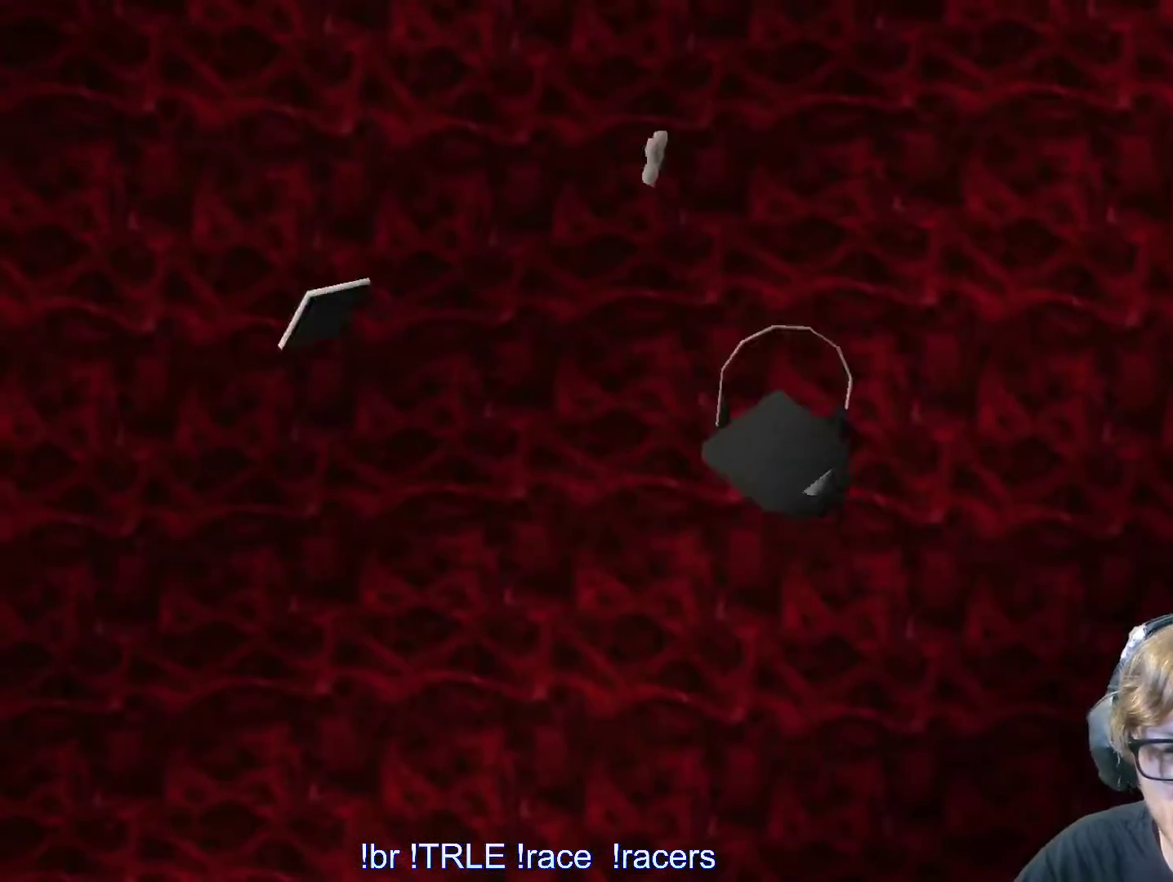
{"keys": [], "events": []}
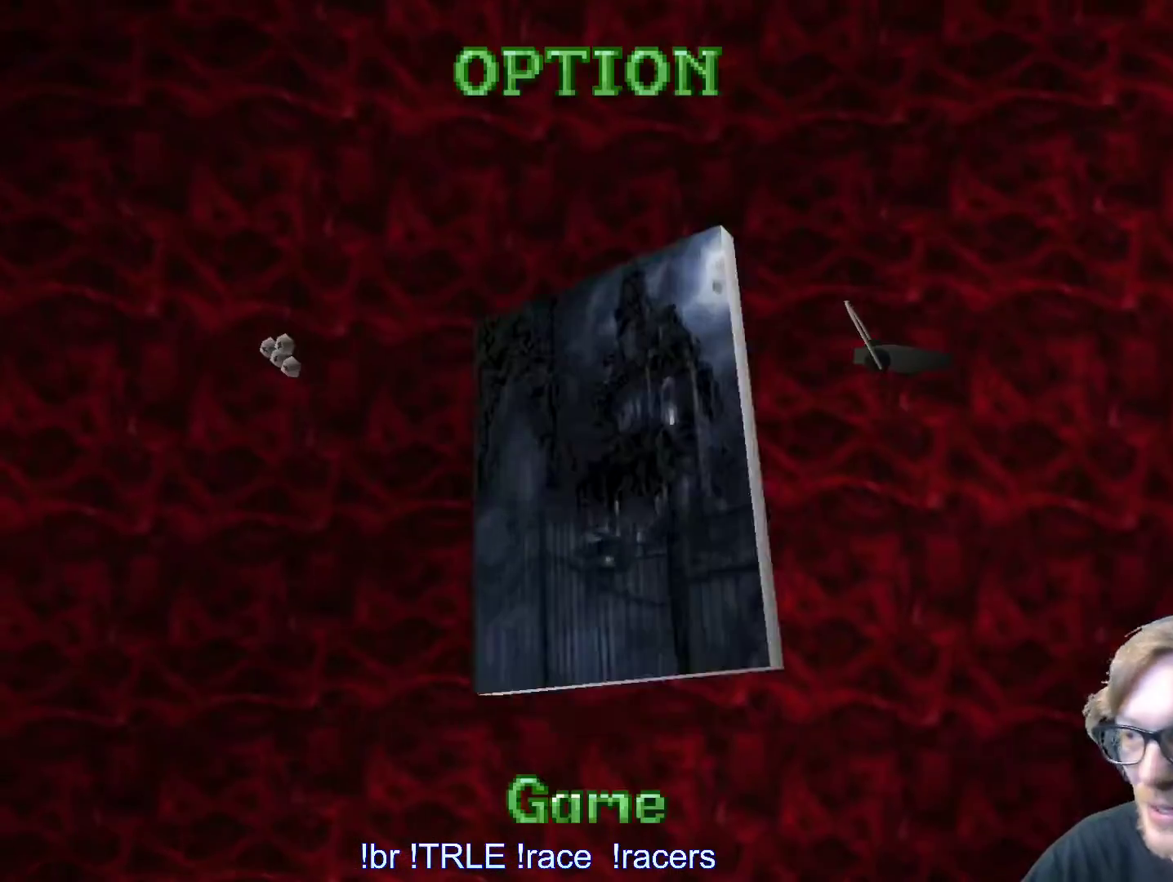
{"keys": [], "events": []}
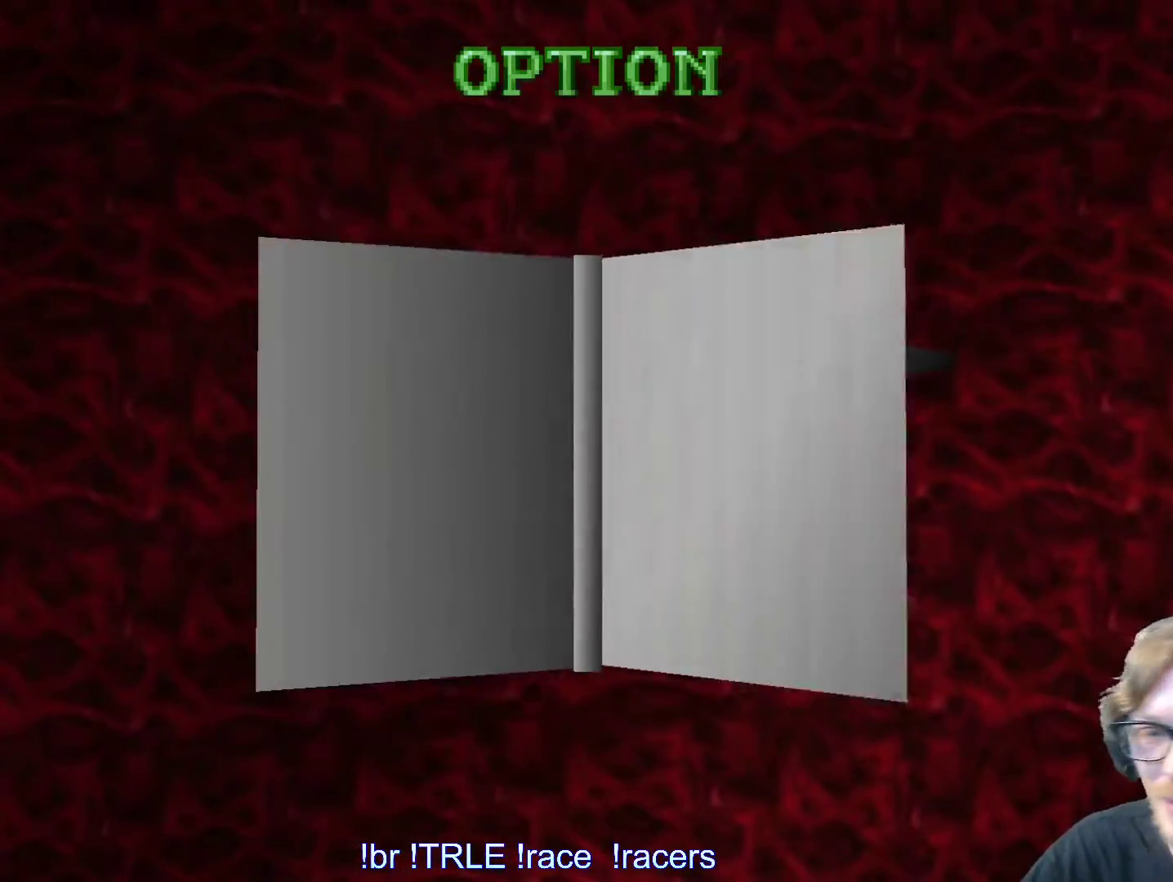
{"keys": [], "events": [[350, "down", "down"], [433, "down", "up"]]}
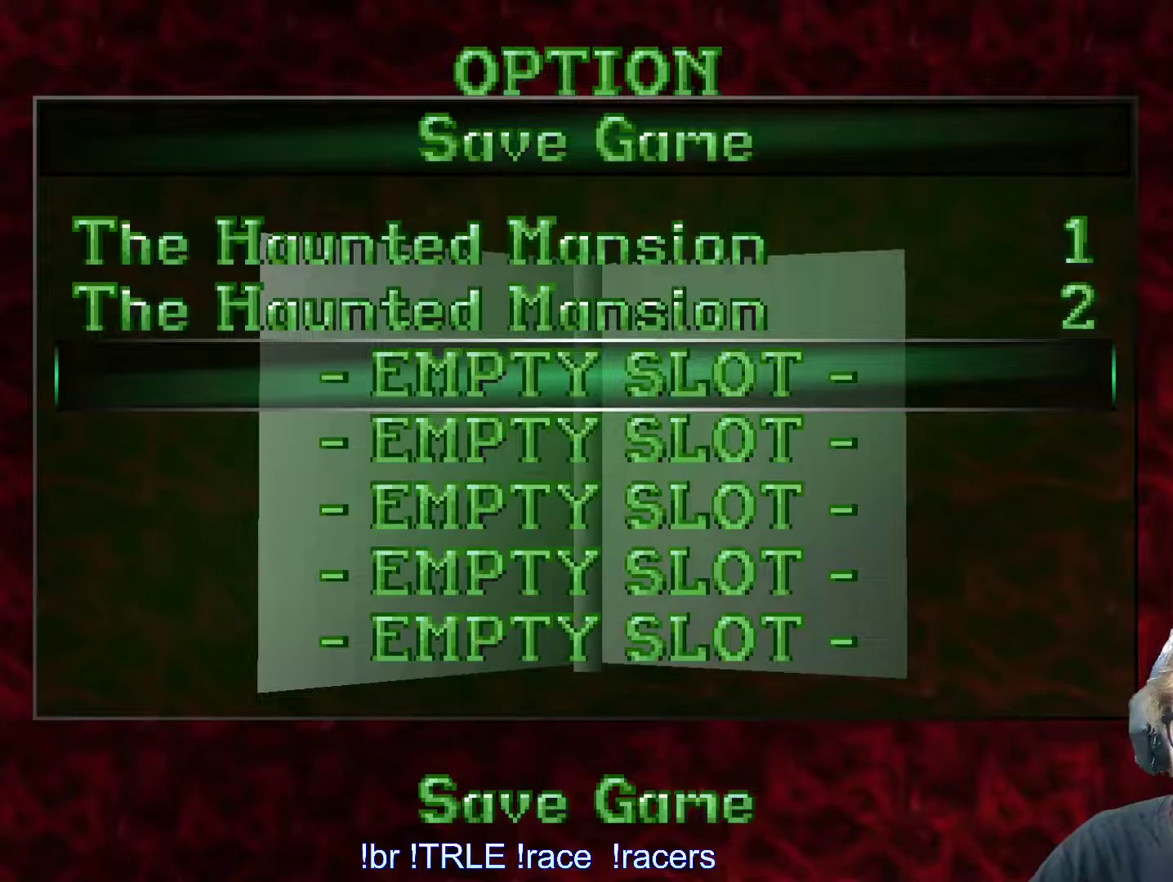
{"keys": ["up"], "events": [[133, "return", "down"], [383, "return", "up"], [467, "up", "down"]]}
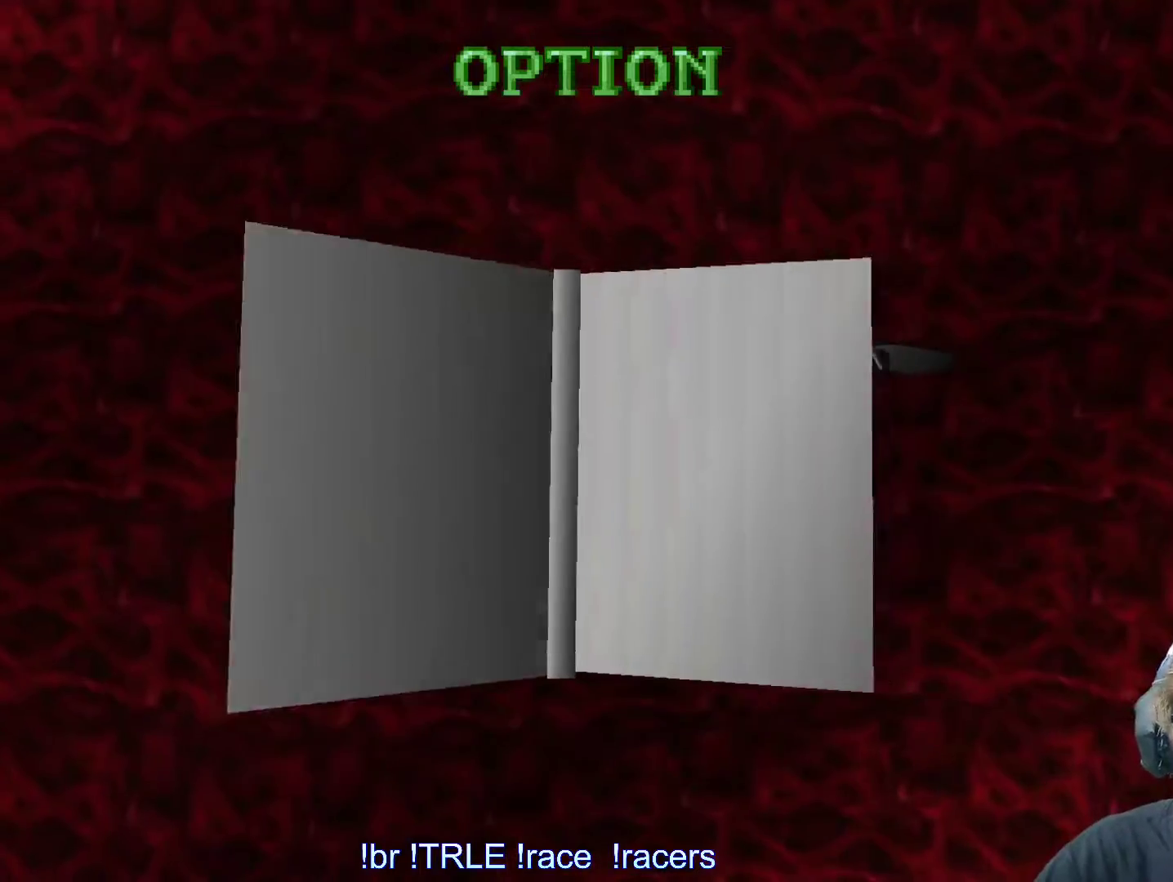
{"keys": ["up"], "events": []}
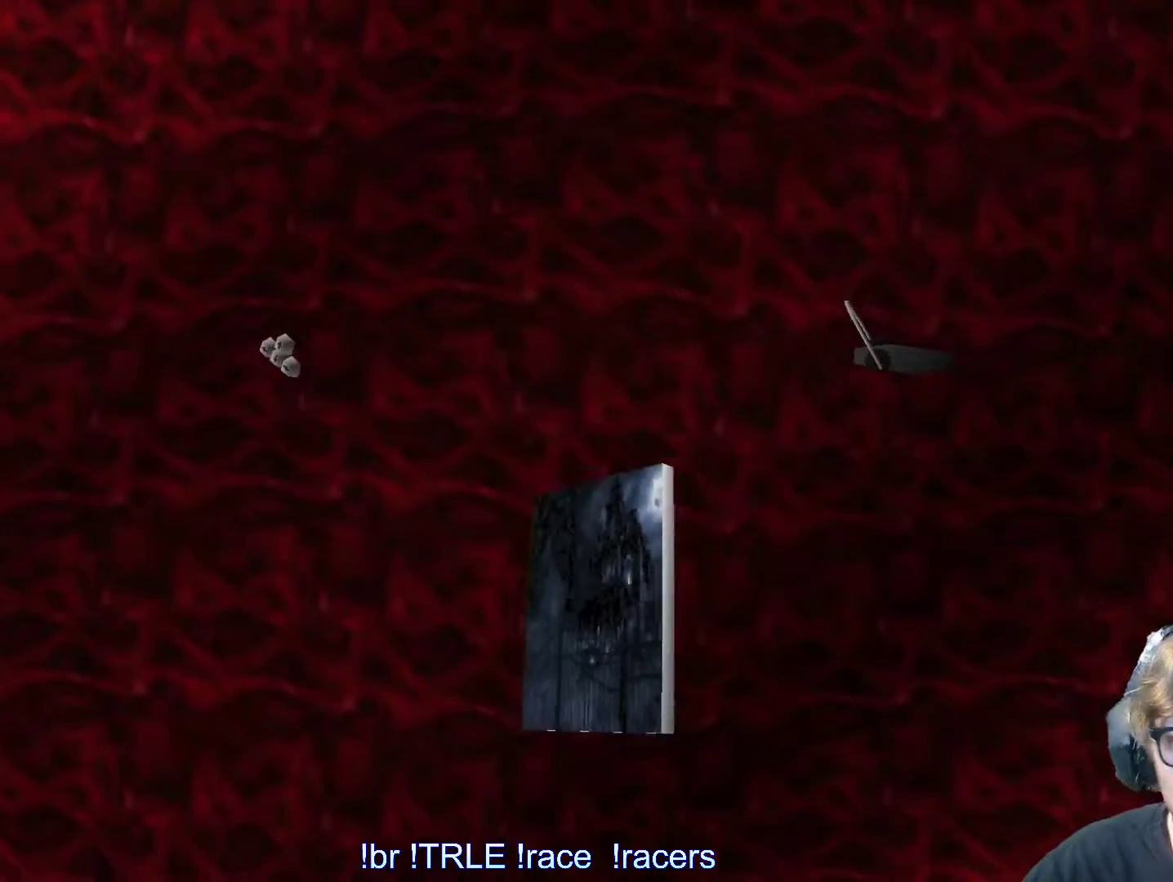
{"keys": ["up"], "events": []}
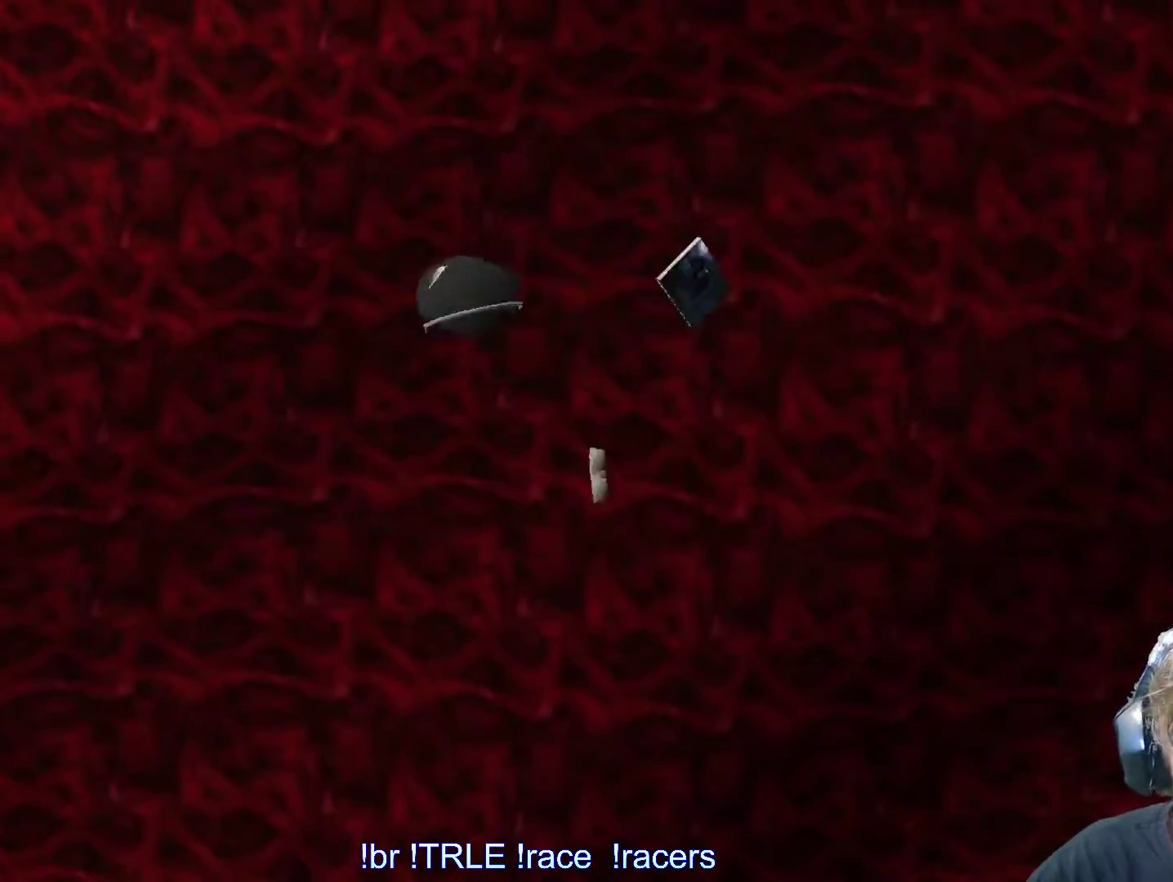
{"keys": ["up"], "events": []}
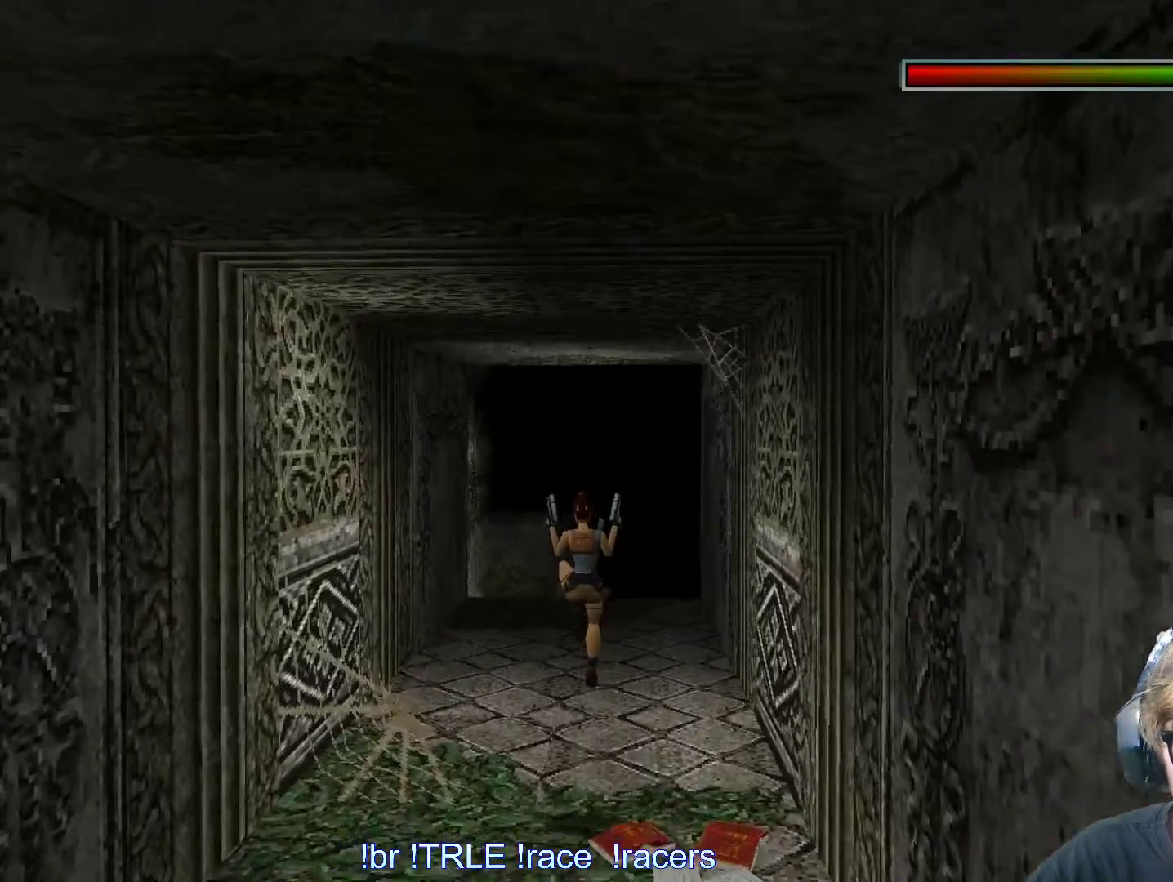
{"keys": ["up"], "events": [[117, "right", "down"], [250, "right", "up"]]}
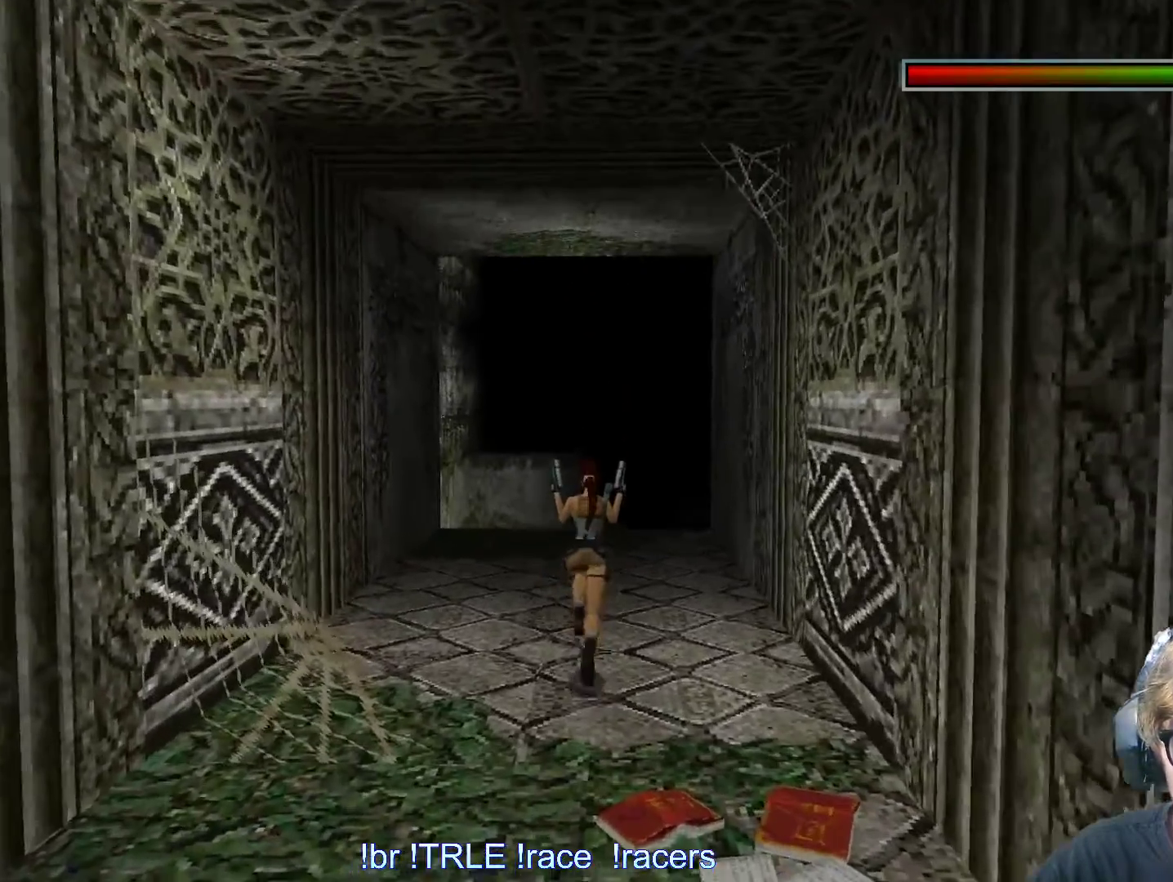
{"keys": ["up"], "events": [[83, "right", "down"], [217, "right", "up"]]}
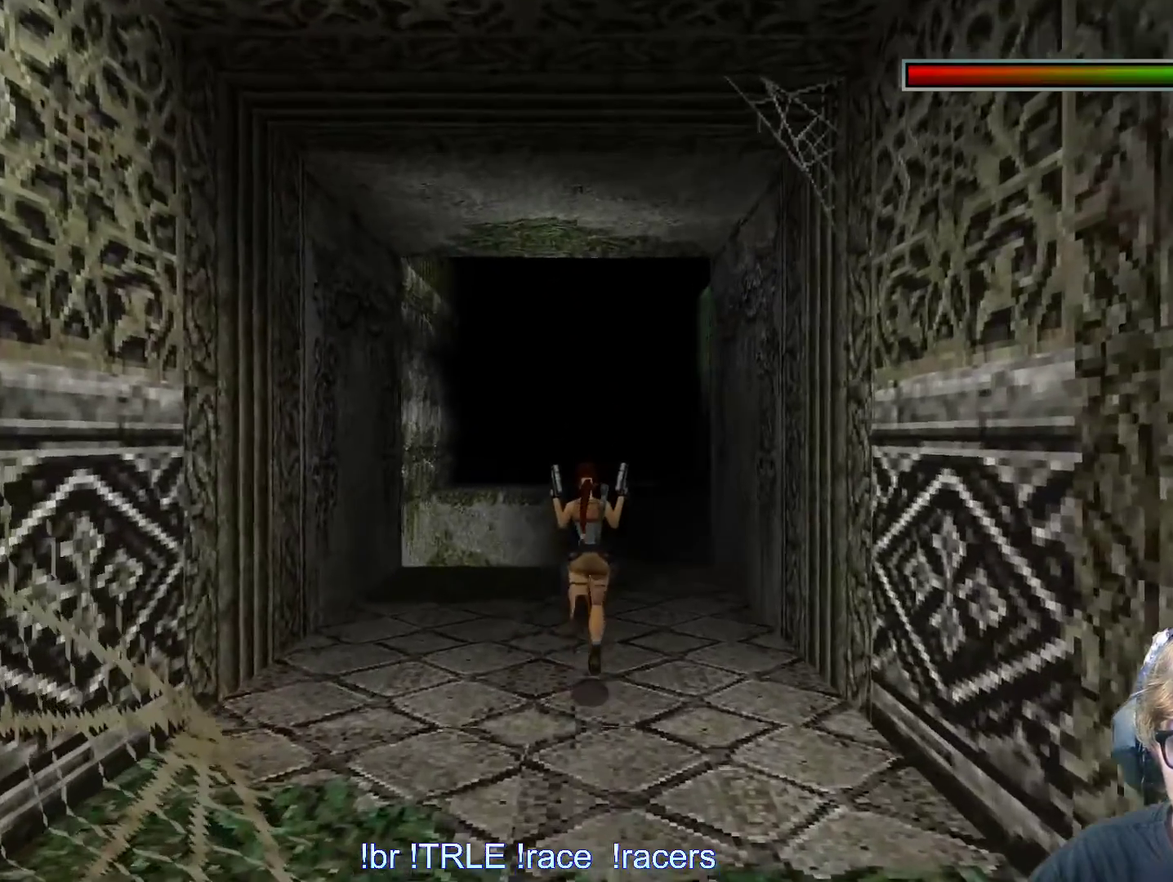
{"keys": ["up"], "events": [[200, "left", "down"], [383, "left", "up"]]}
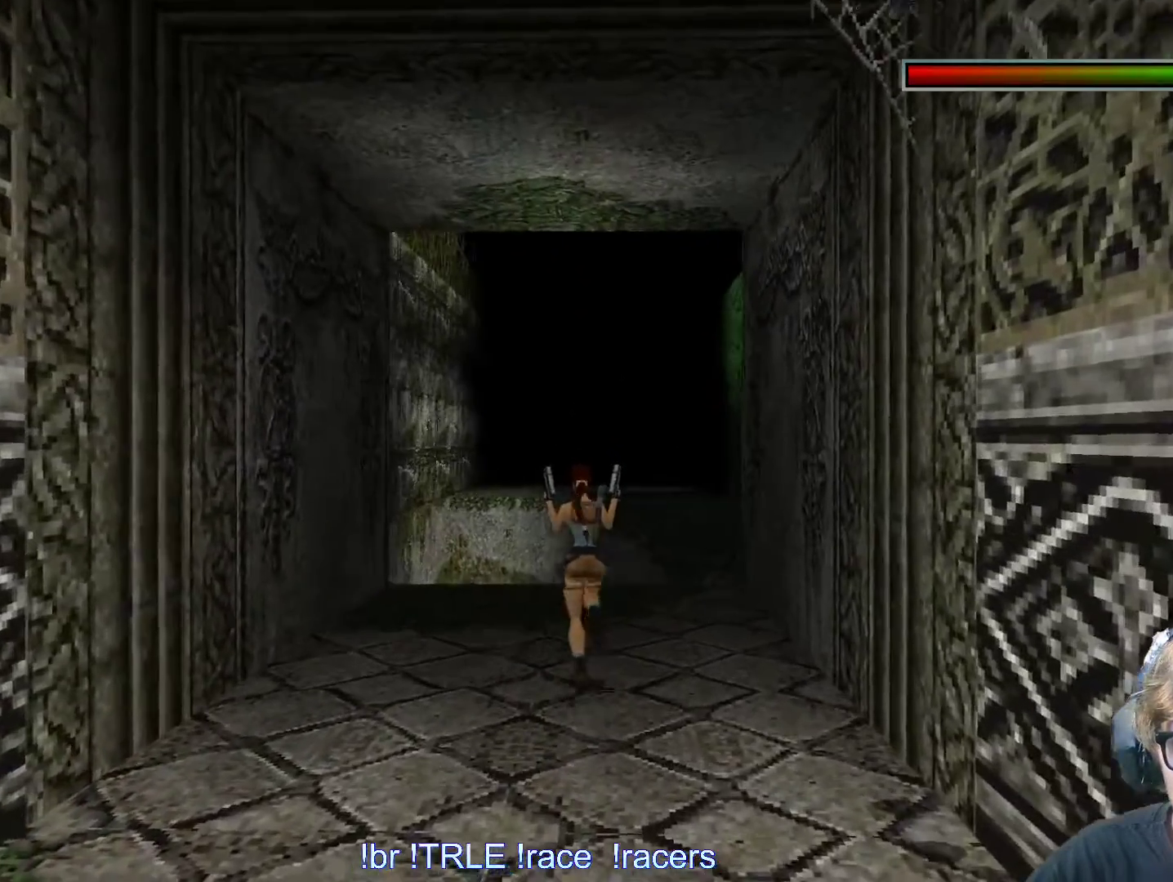
{"keys": ["up"], "events": [[333, "right", "down"], [467, "right", "up"]]}
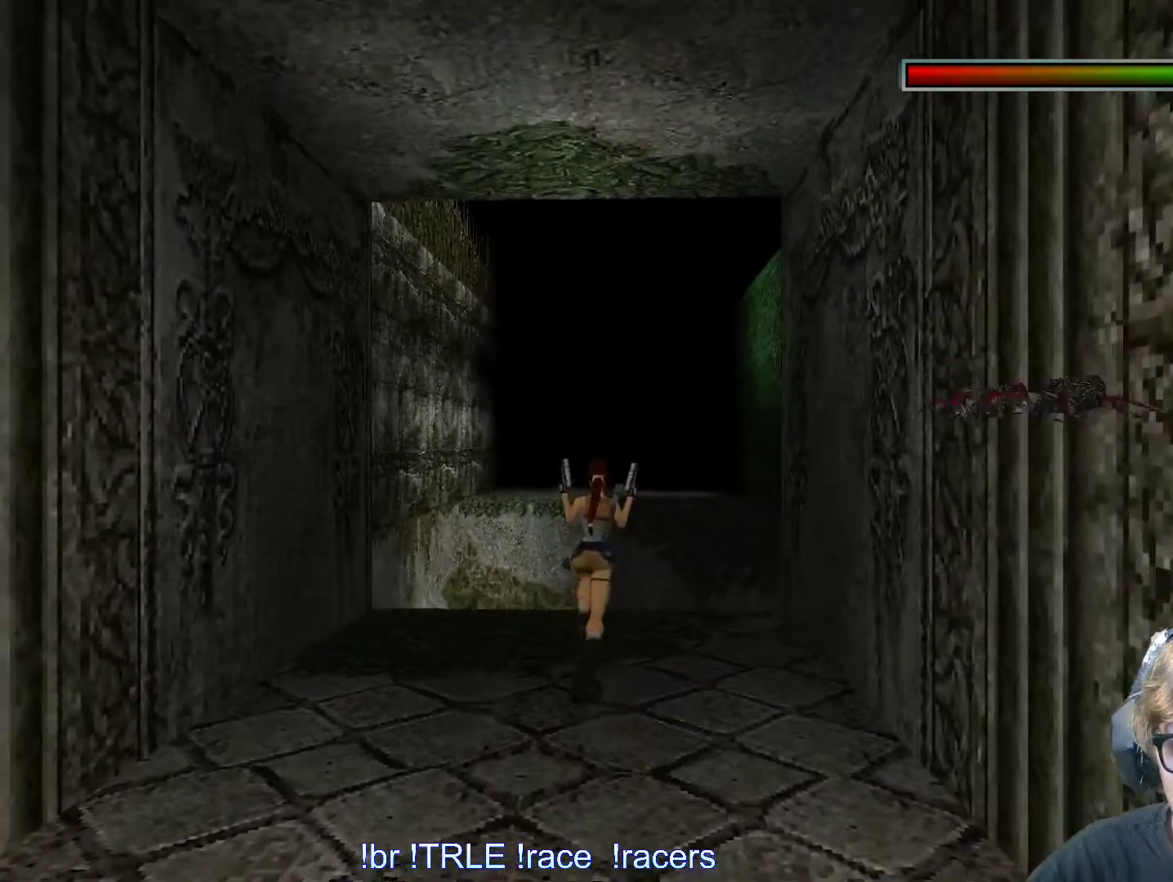
{"keys": ["shift_l", "up"], "events": [[83, "left", "down"], [83, "shift_l", "down"], [267, "left", "up"]]}
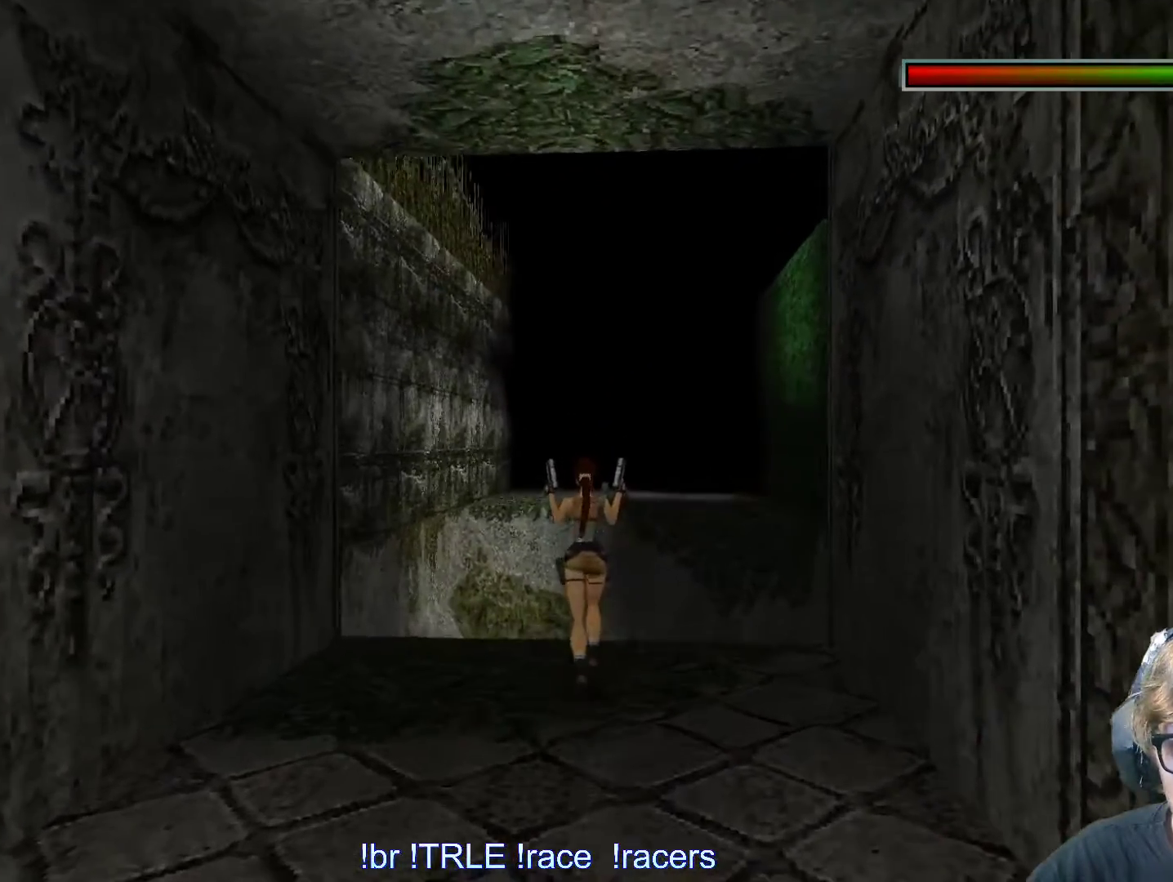
{"keys": ["right", "shift_l", "up"], "events": [[483, "right", "down"]]}
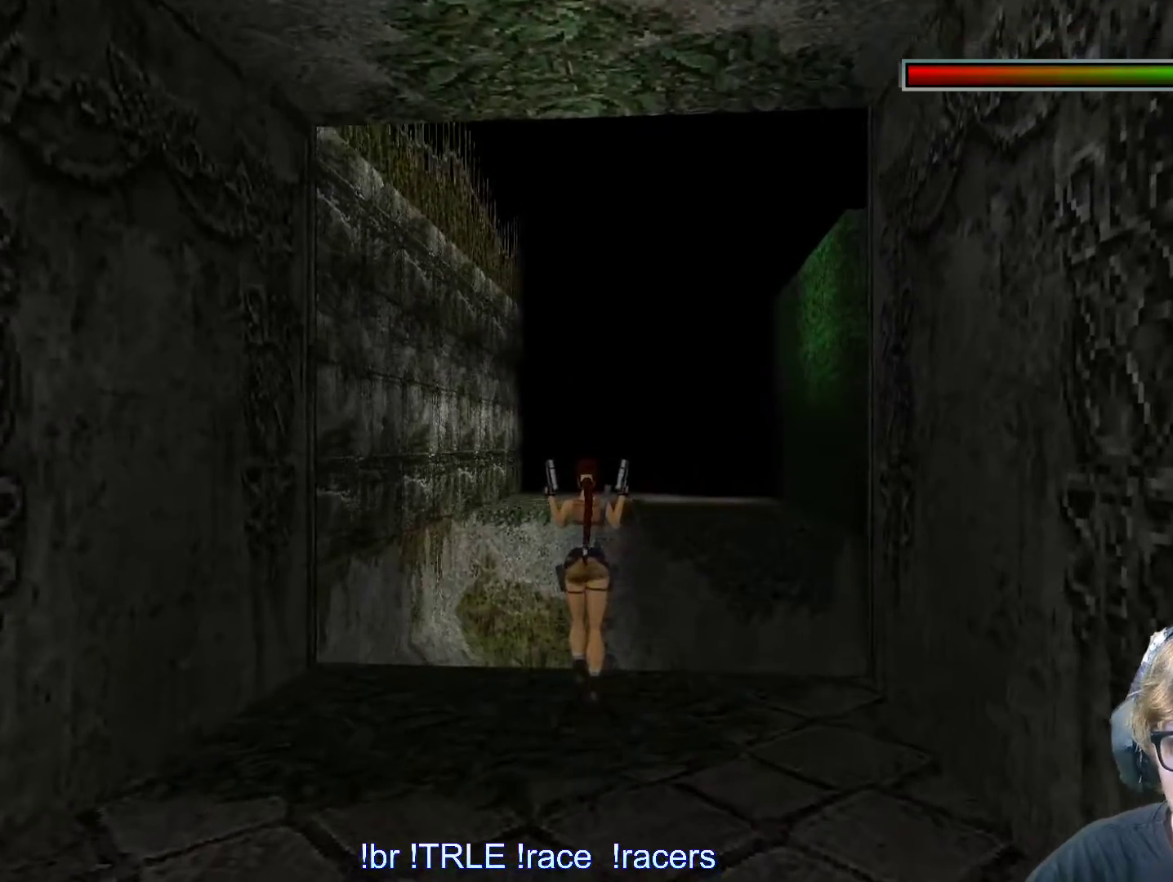
{"keys": ["shift_l", "up"], "events": [[150, "right", "up"]]}